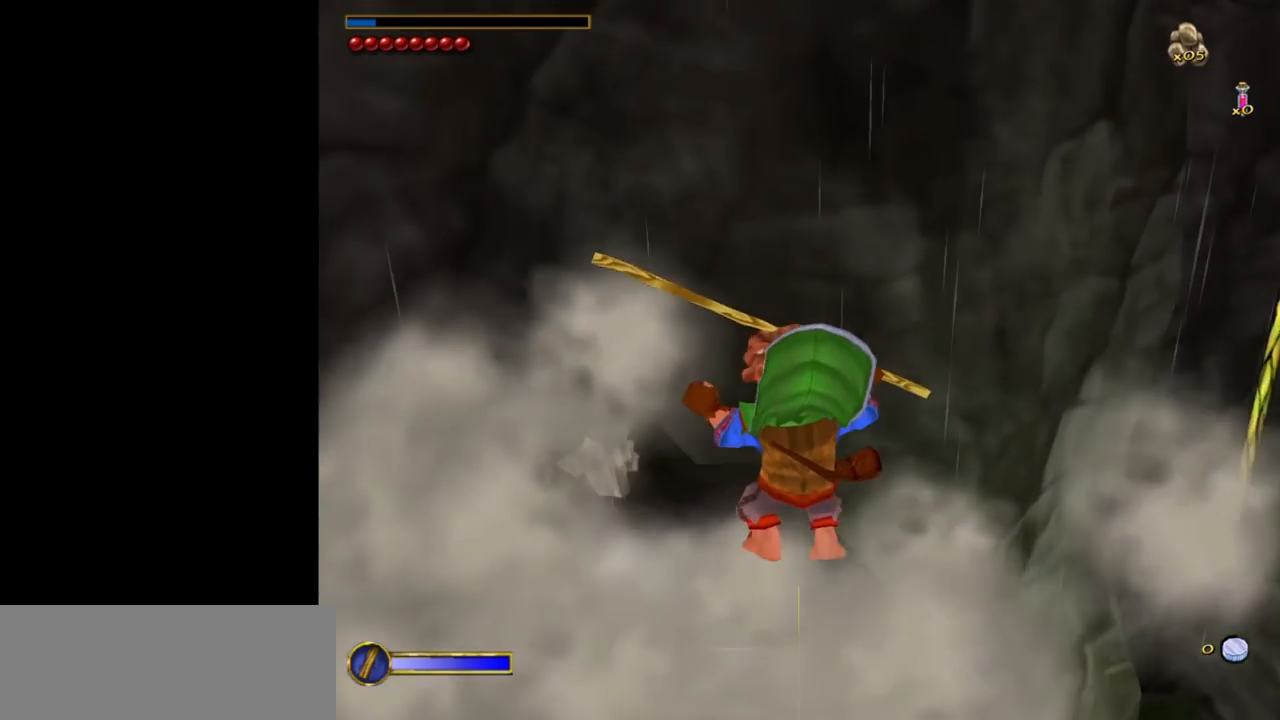
Gameplay with keyboard and mouse; each line is a JSON object with the keys and mouse buttons held at the frame after it. "events" lists presses ("down") and releases ("up") of "1", "2", "3", "a", "ctrl", "d", "down", "e", "escape", "f", "left", "return", "right", "s", "shift", "space", "tab", "up", "w", "mouse_left" and "mouse_right" between this image and that frame as [ms after this image, input, new state], when the widget could be followed in between. "mouse_left", "mouse_right" = the "left", "right" buttons of the "mouse" list. No other keys are recorded. Mouse movement is not recorded.
{"keys": ["f"], "mouse": [], "events": [[483, "f", "down"]]}
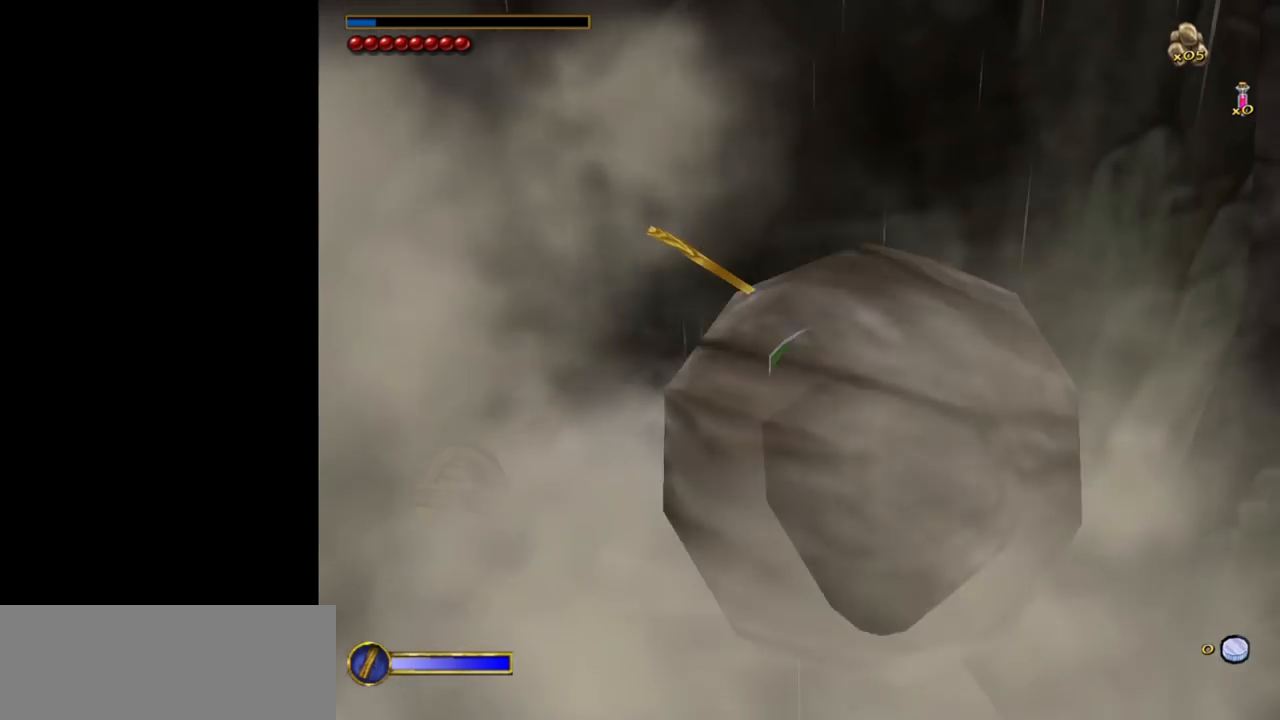
{"keys": [], "mouse": [], "events": [[117, "f", "up"], [317, "a", "down"], [500, "a", "up"]]}
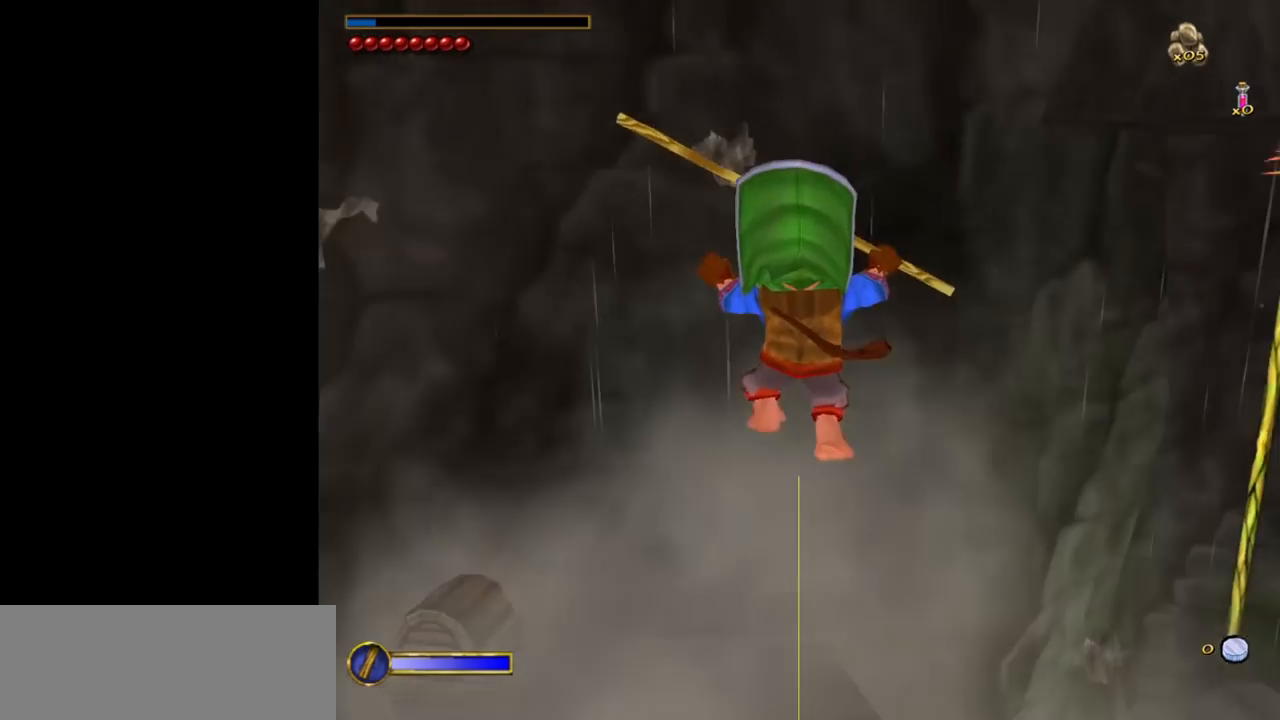
{"keys": [], "mouse": [], "events": [[283, "ctrl", "down"], [367, "f", "down"], [417, "ctrl", "up"], [417, "f", "up"]]}
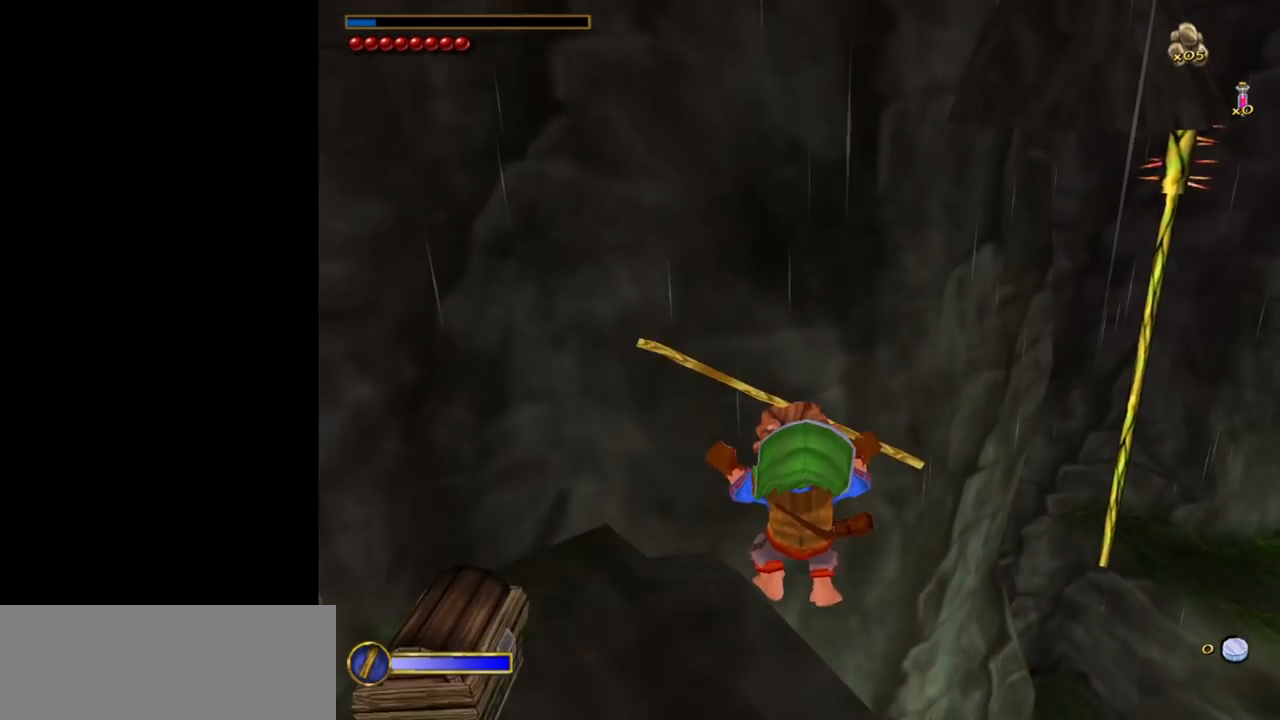
{"keys": [], "mouse": [], "events": [[100, "a", "down"], [433, "a", "up"]]}
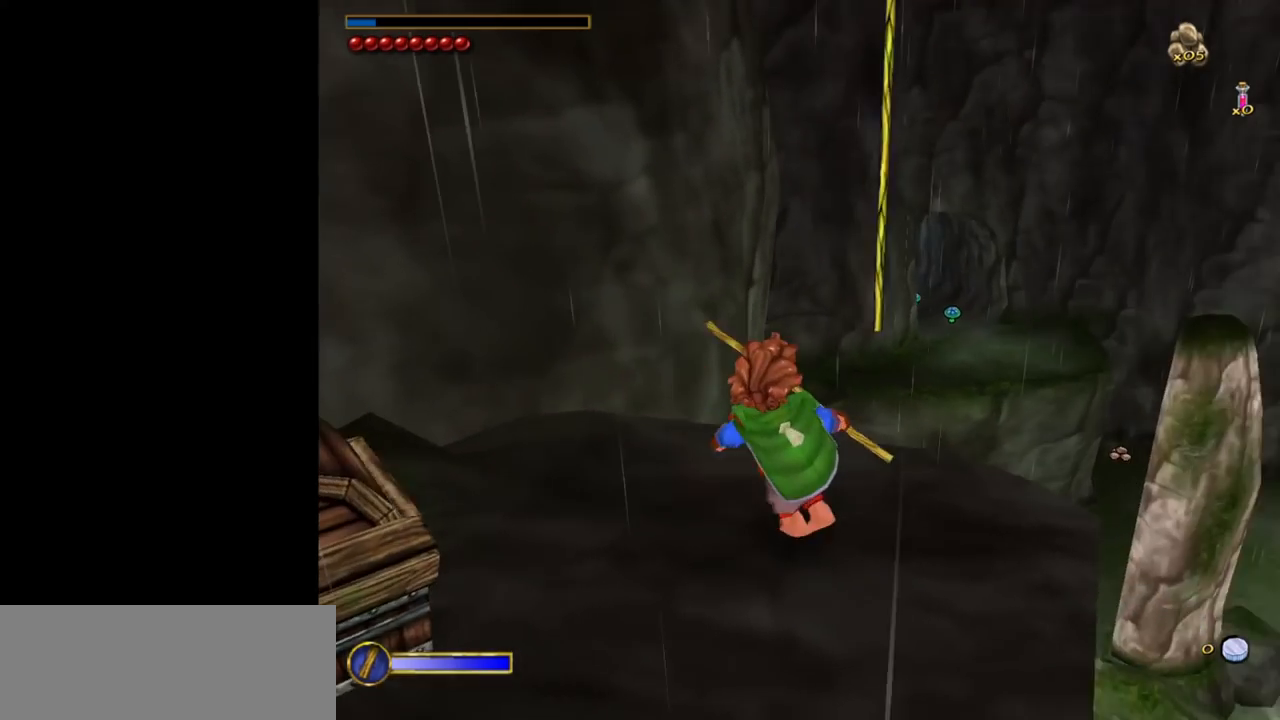
{"keys": ["e", "w"], "mouse": [], "events": [[33, "w", "down"], [117, "shift", "down"], [267, "space", "down"], [400, "e", "down"], [400, "shift", "up"], [450, "space", "up"]]}
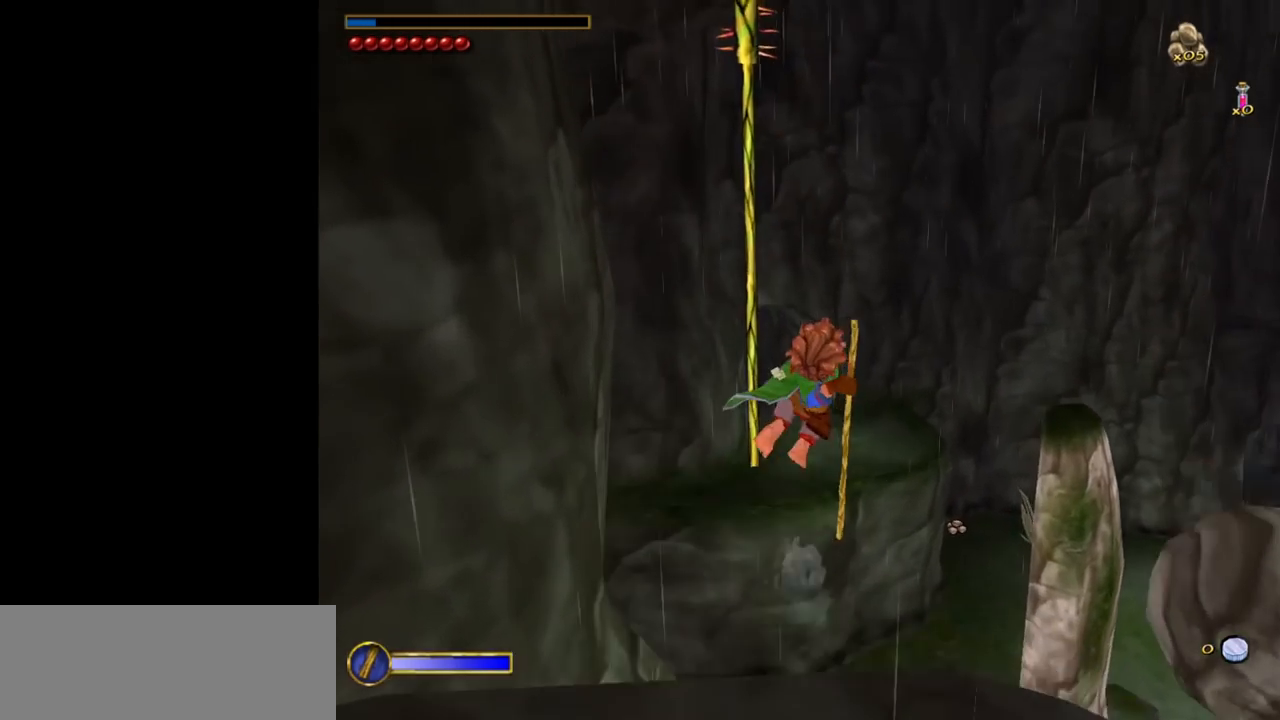
{"keys": ["e", "w"], "mouse": [], "events": []}
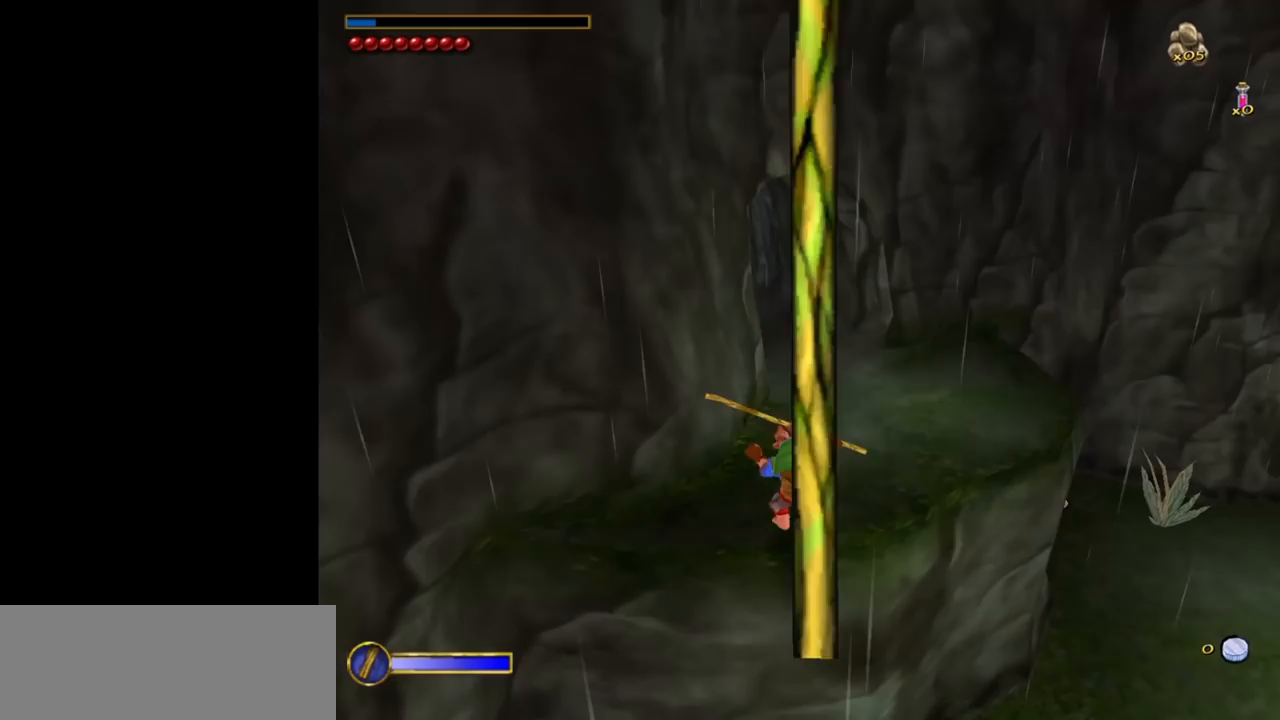
{"keys": ["w"], "mouse": [], "events": [[67, "e", "up"]]}
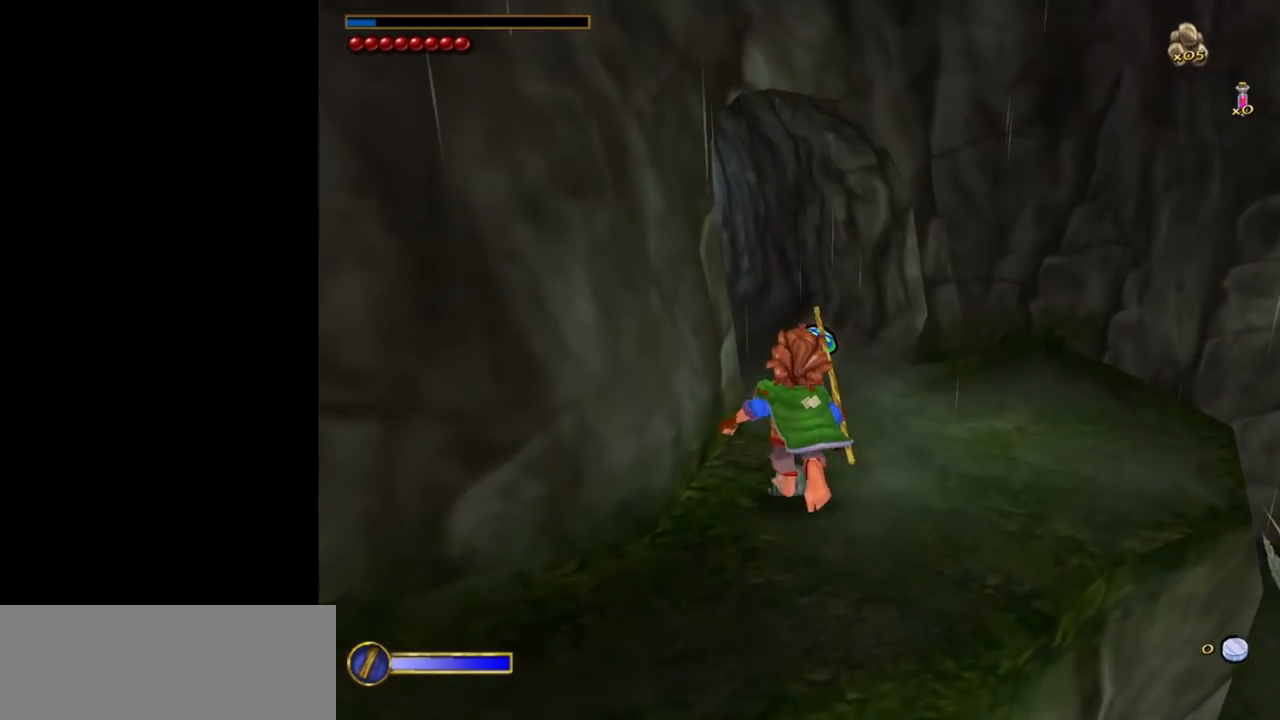
{"keys": [], "mouse": [], "events": [[267, "d", "down"], [317, "w", "up"], [500, "d", "up"]]}
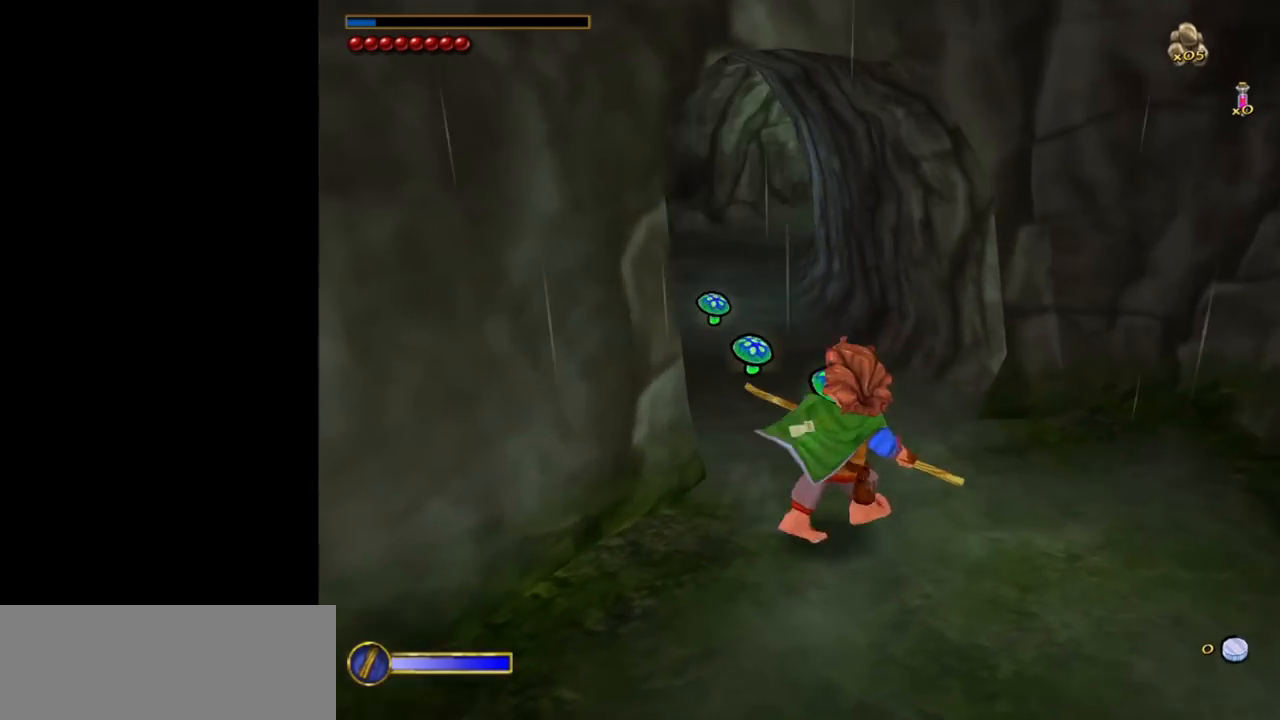
{"keys": [], "mouse": [], "events": []}
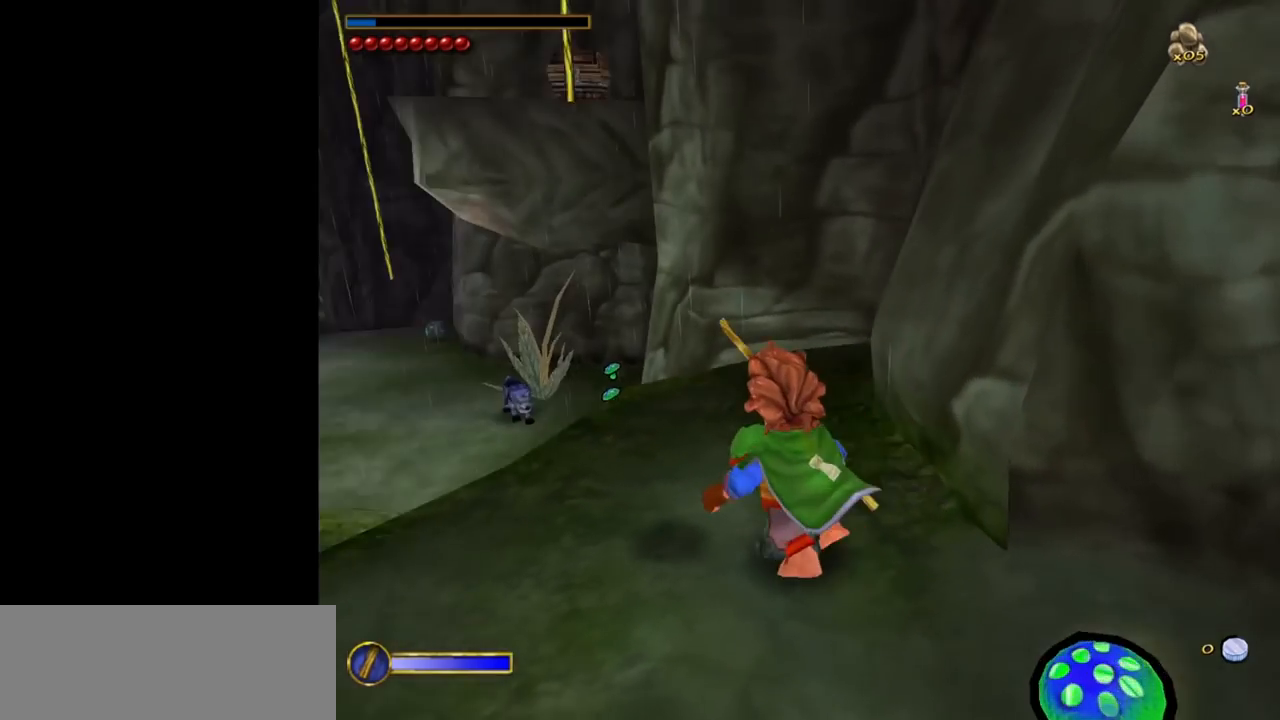
{"keys": ["a", "w"], "mouse": [], "events": [[17, "w", "down"], [100, "ctrl", "down"], [200, "f", "down"], [300, "ctrl", "up"], [333, "a", "down"], [333, "f", "up"]]}
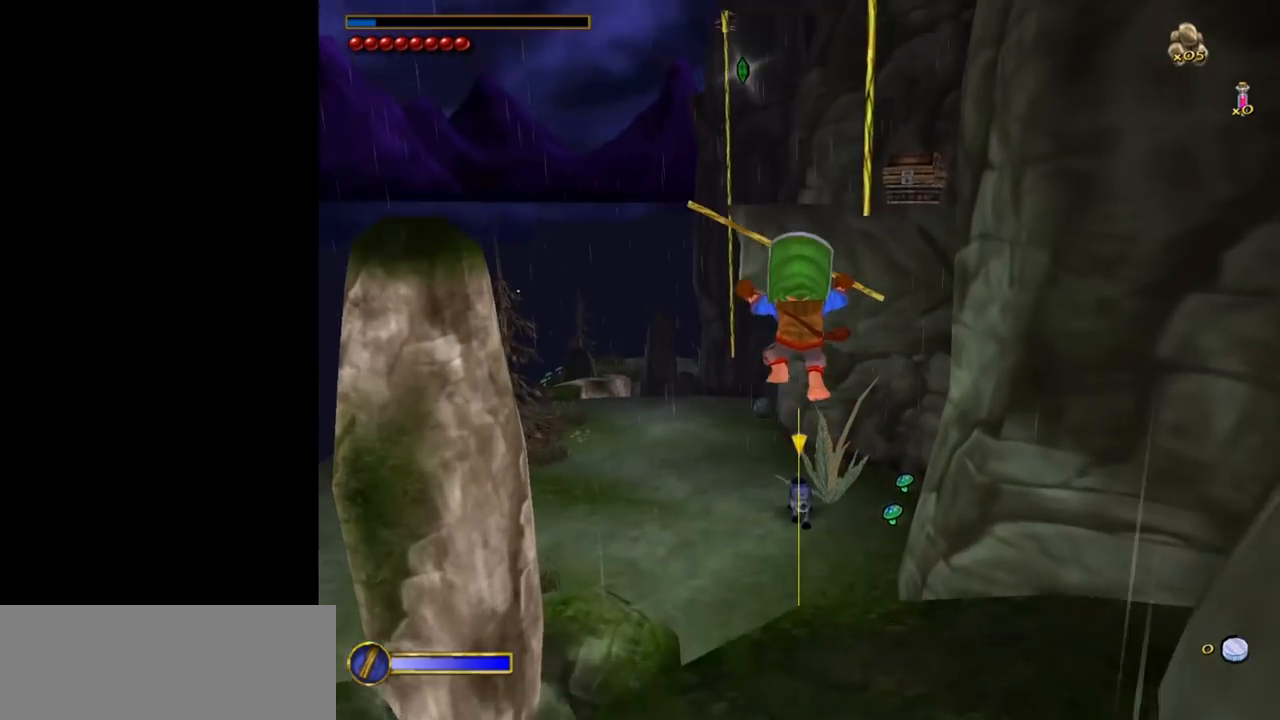
{"keys": ["w"], "mouse": [], "events": [[167, "a", "up"]]}
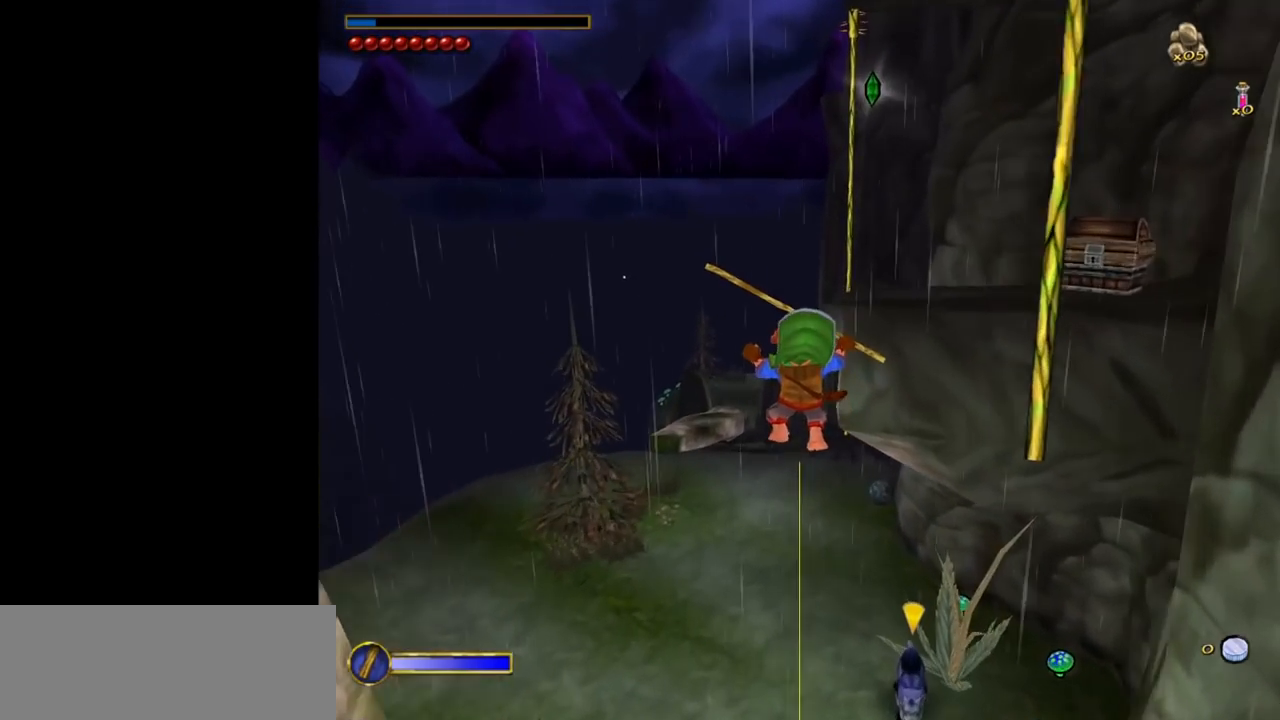
{"keys": [], "mouse": [], "events": [[233, "a", "down"], [417, "a", "up"], [467, "w", "up"]]}
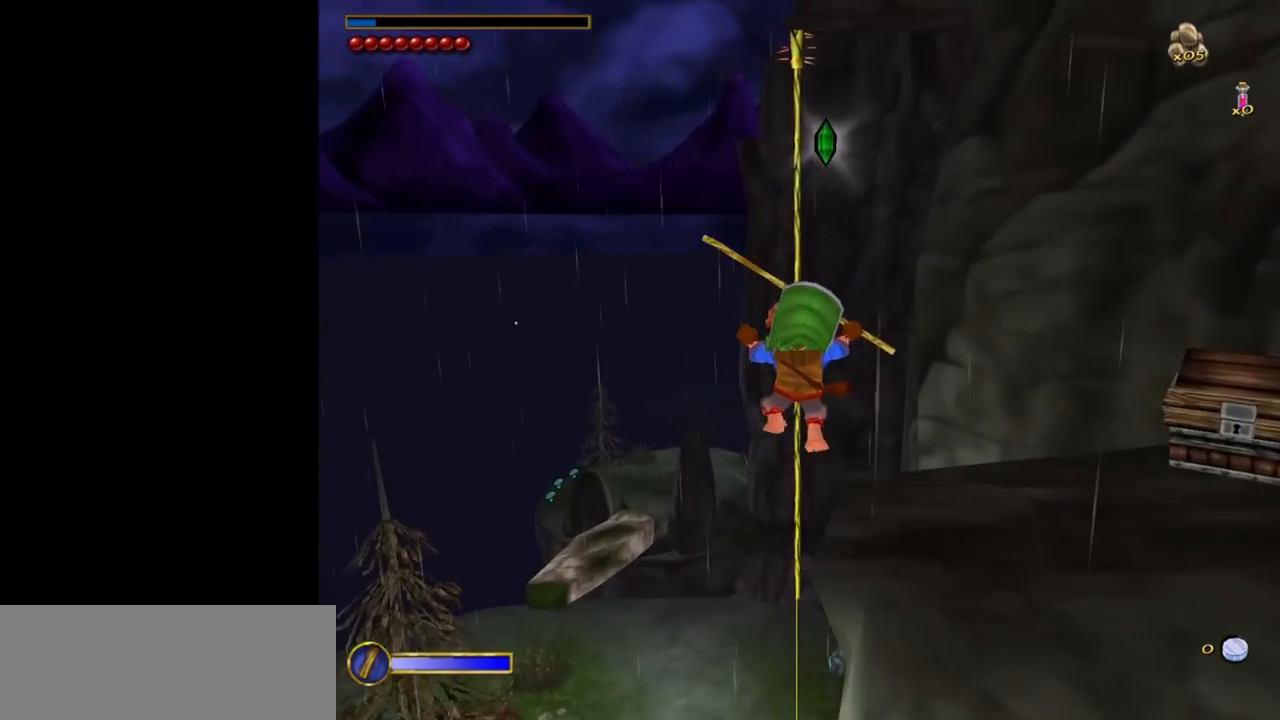
{"keys": [], "mouse": [], "events": [[300, "w", "down"], [383, "w", "up"]]}
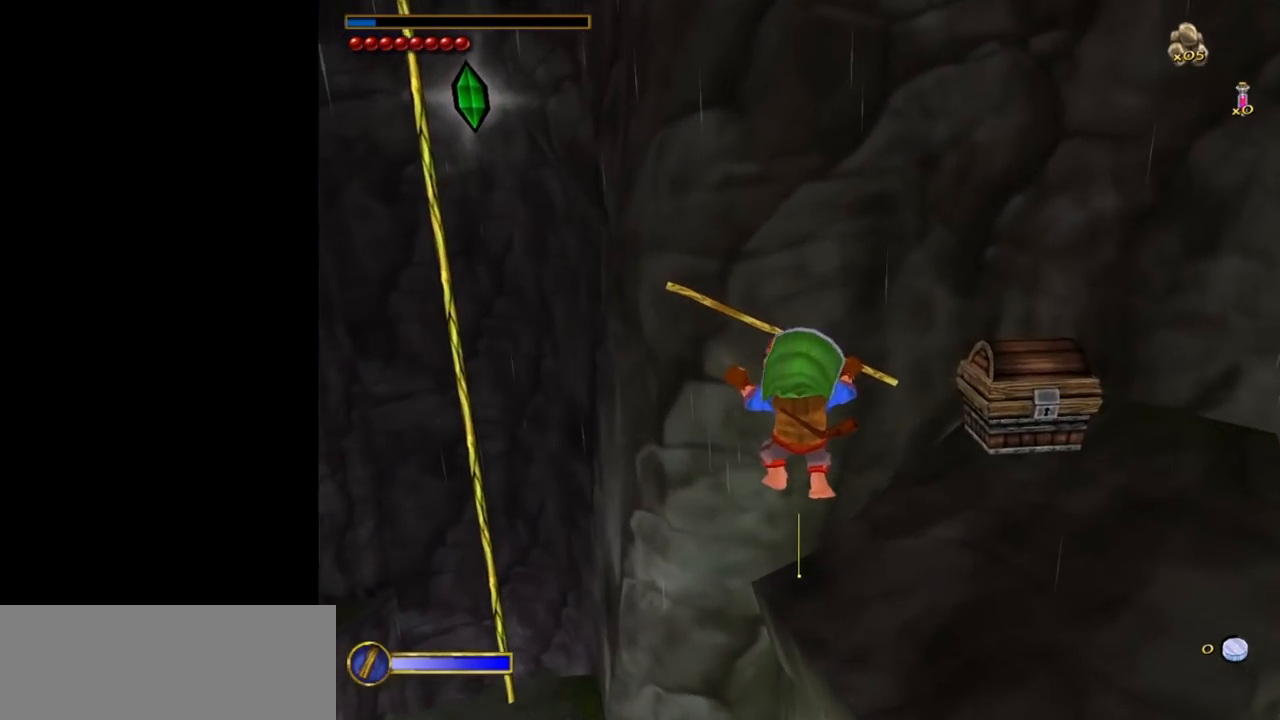
{"keys": [], "mouse": [], "events": []}
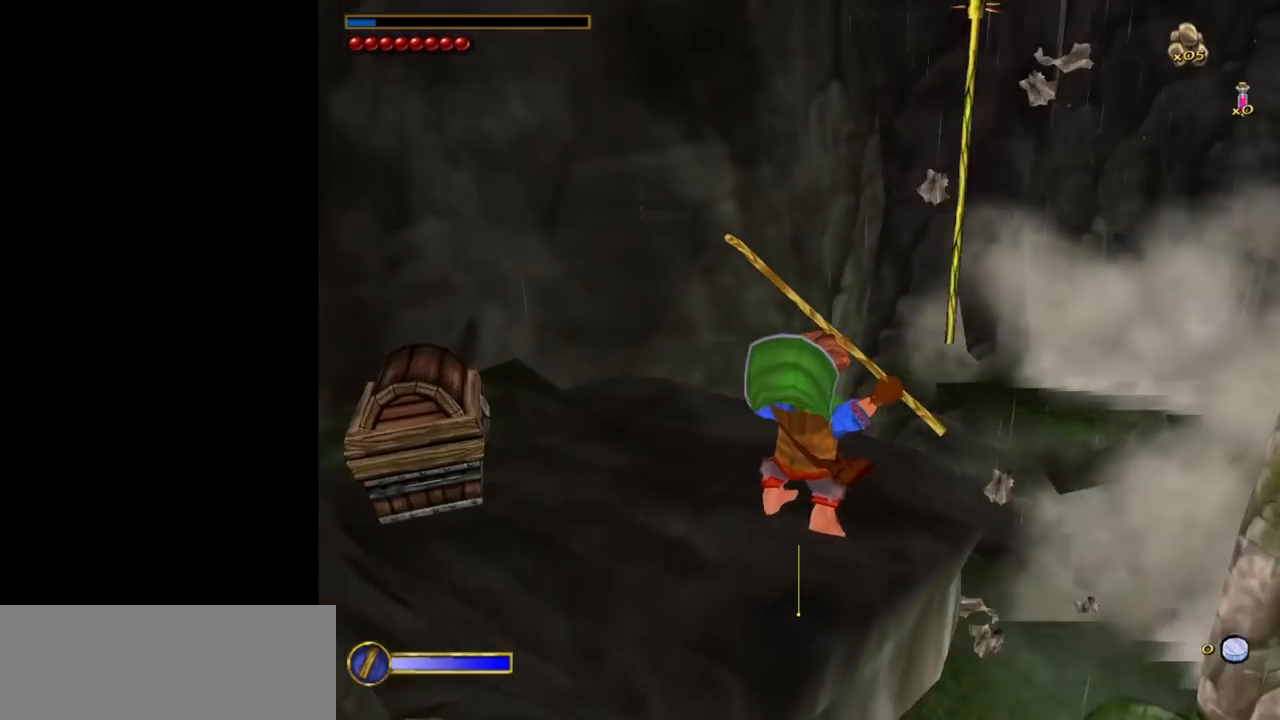
{"keys": [], "mouse": [], "events": []}
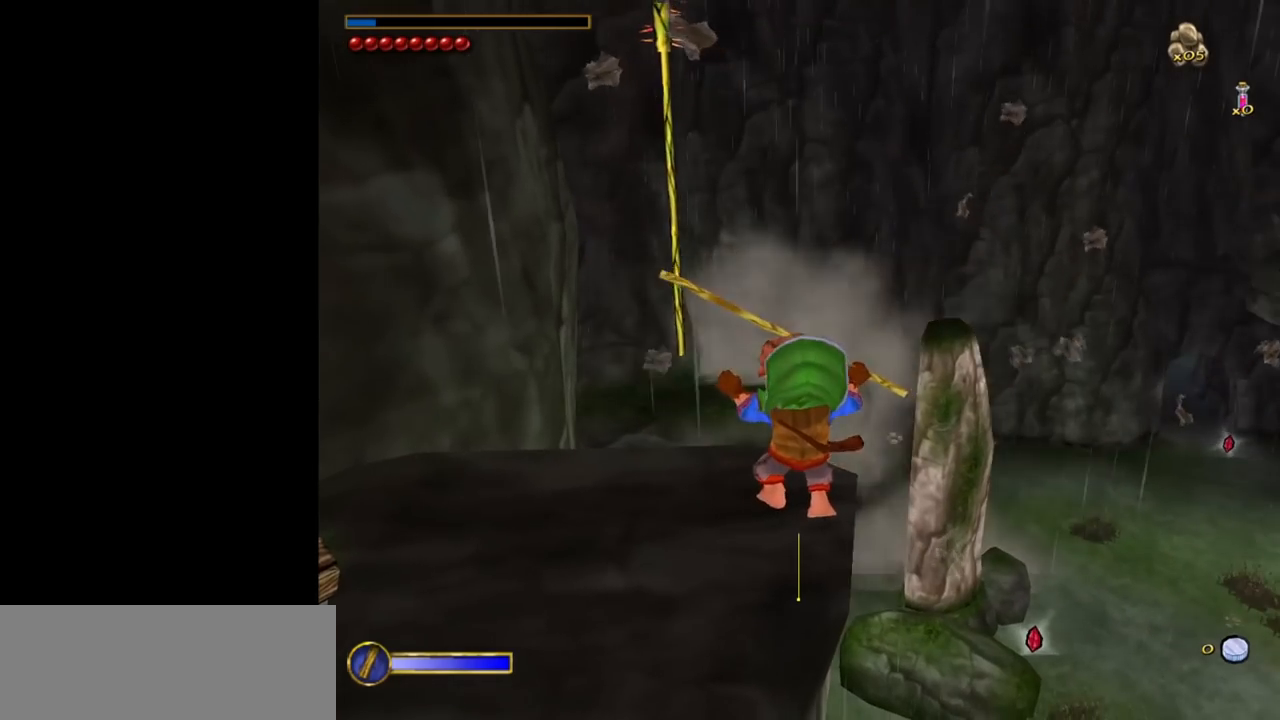
{"keys": [], "mouse": [], "events": []}
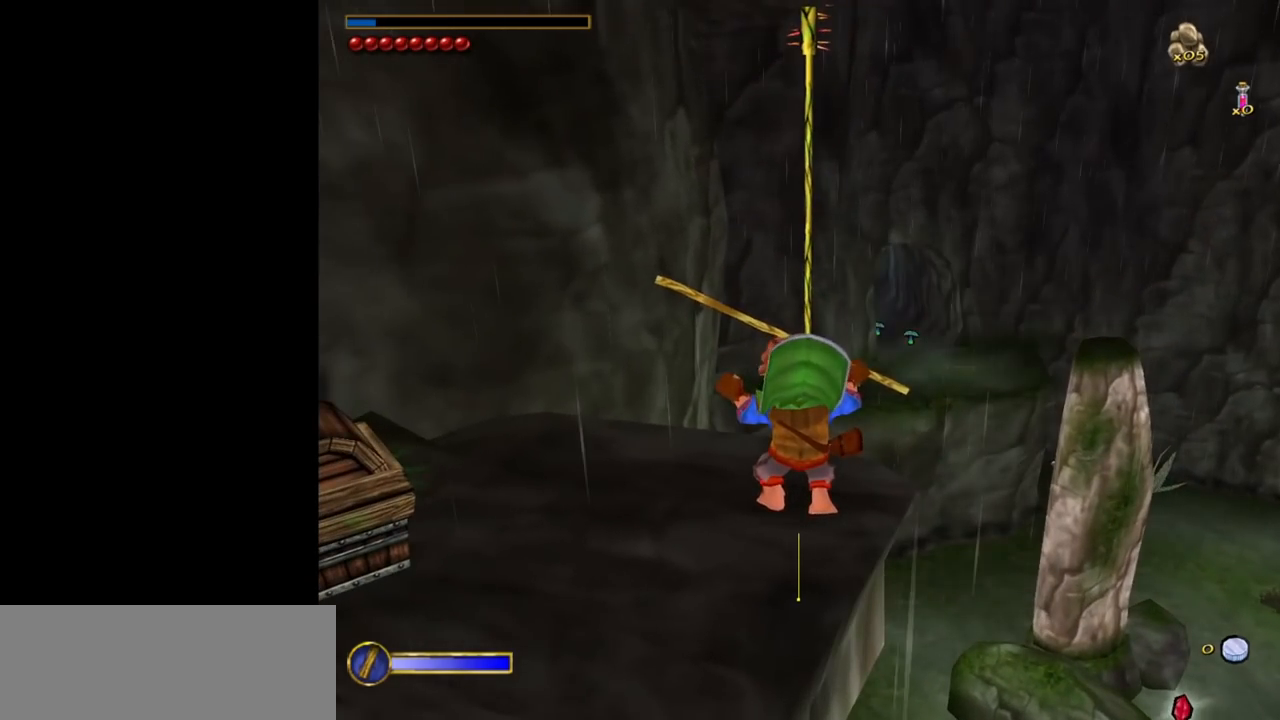
{"keys": ["ctrl", "f"], "mouse": [], "events": [[350, "ctrl", "down"], [450, "f", "down"]]}
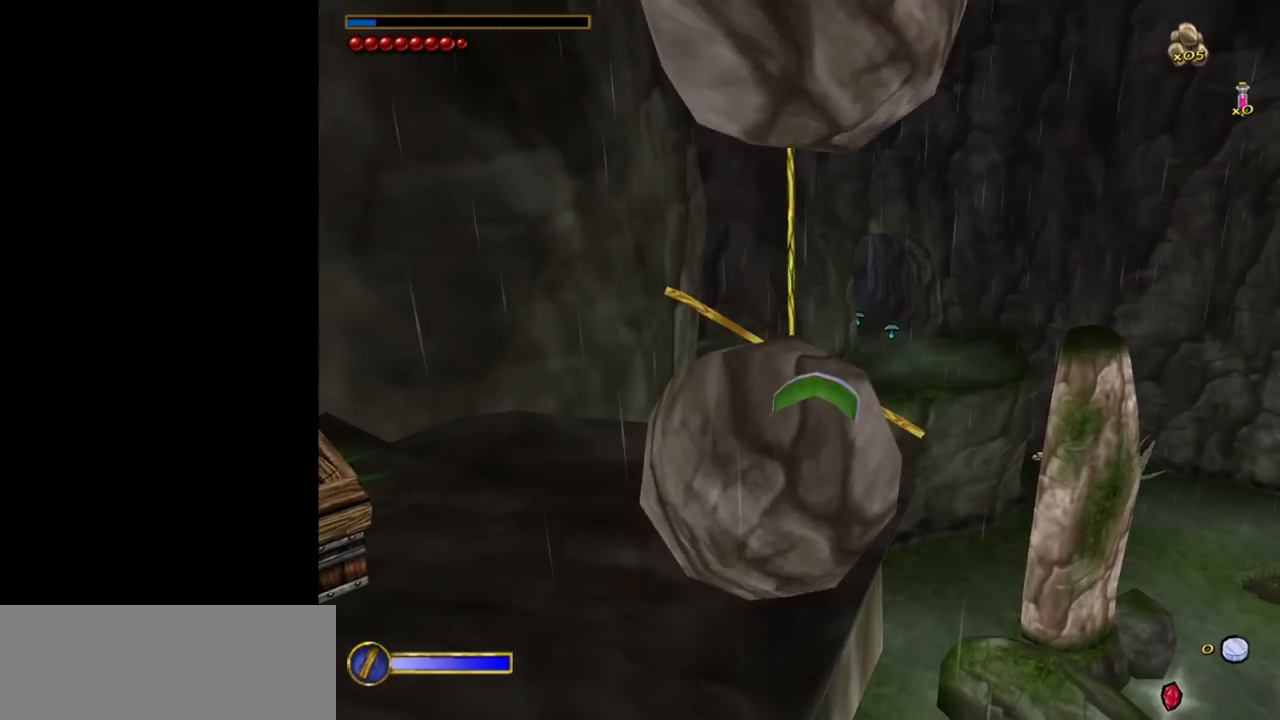
{"keys": ["w"], "mouse": [], "events": [[50, "ctrl", "up"], [50, "f", "up"], [233, "w", "down"]]}
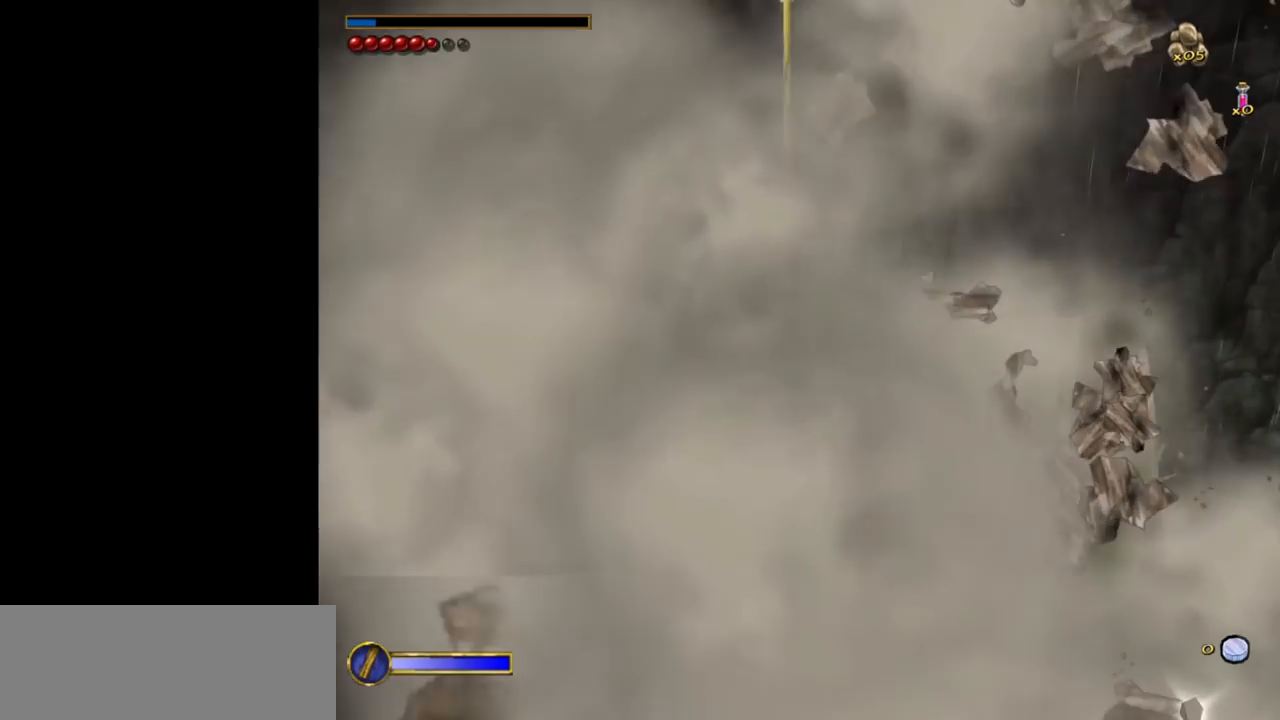
{"keys": ["w"], "mouse": [], "events": [[150, "shift", "down"], [250, "space", "down"], [433, "shift", "up"], [433, "space", "up"]]}
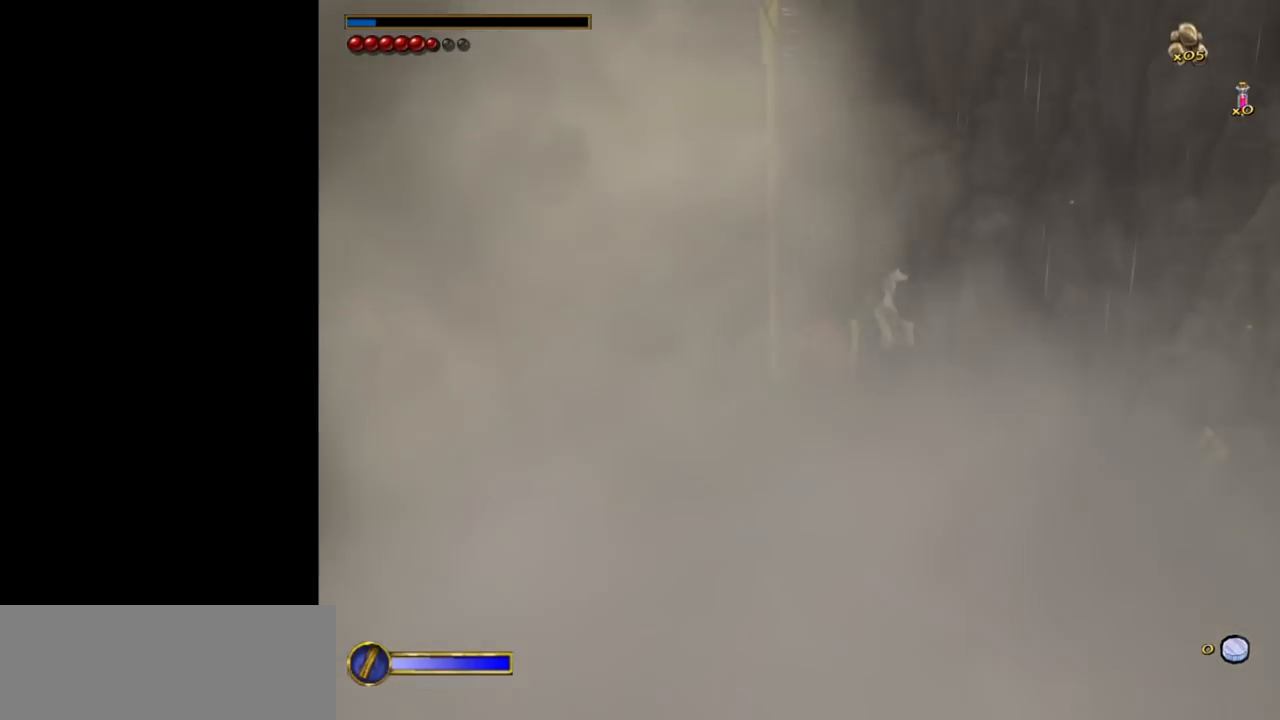
{"keys": ["e", "w"], "mouse": [], "events": [[33, "e", "down"]]}
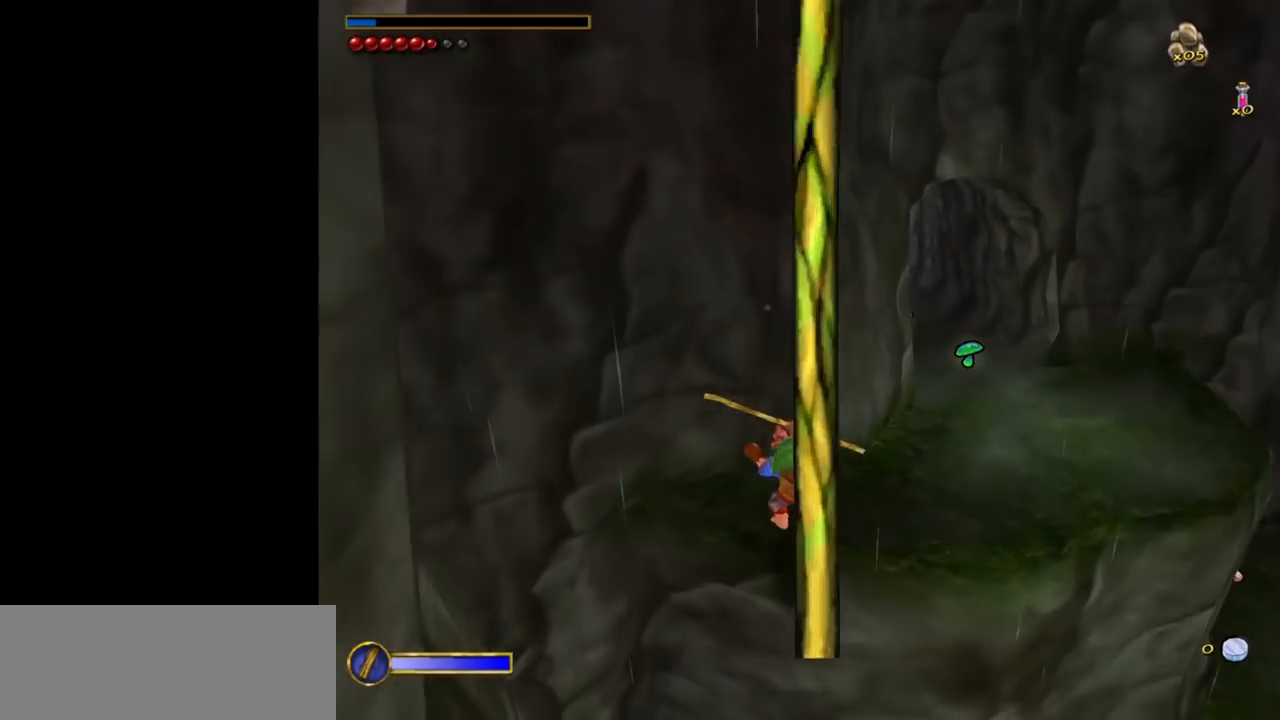
{"keys": ["d"], "mouse": [], "events": [[100, "e", "up"], [233, "d", "down"], [283, "w", "up"]]}
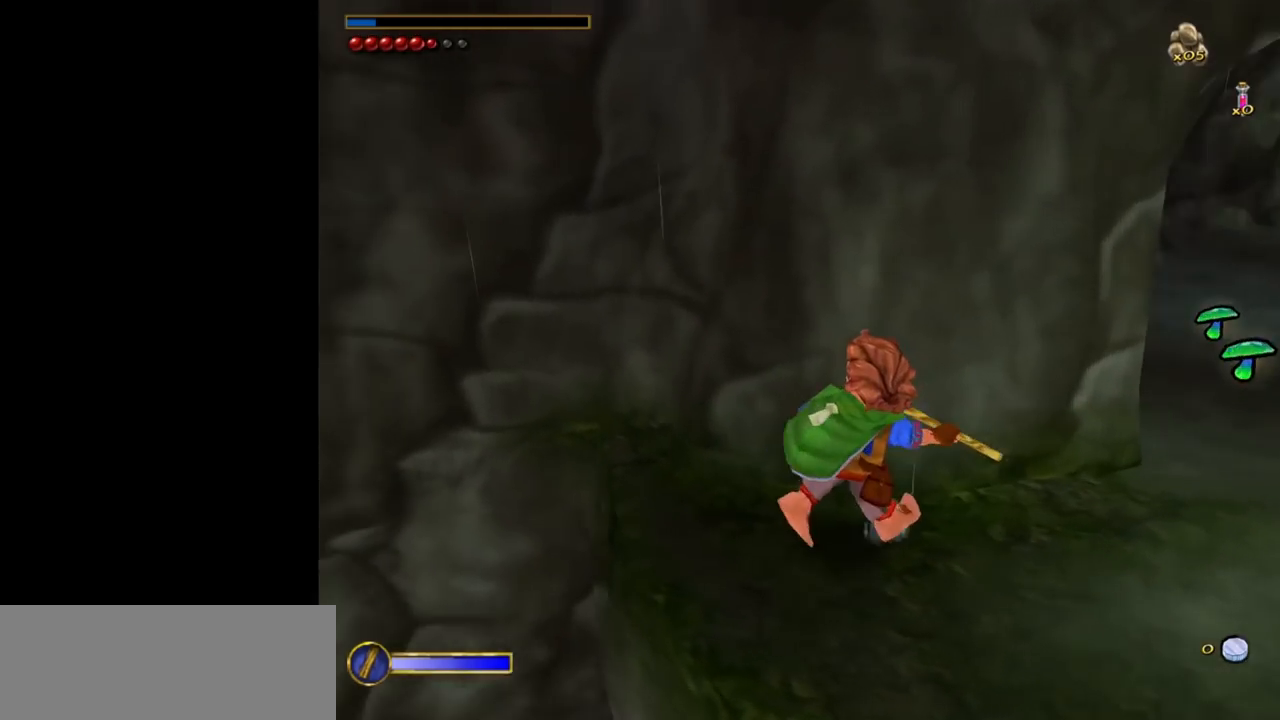
{"keys": [], "mouse": [], "events": [[100, "d", "up"], [300, "a", "down"], [483, "a", "up"]]}
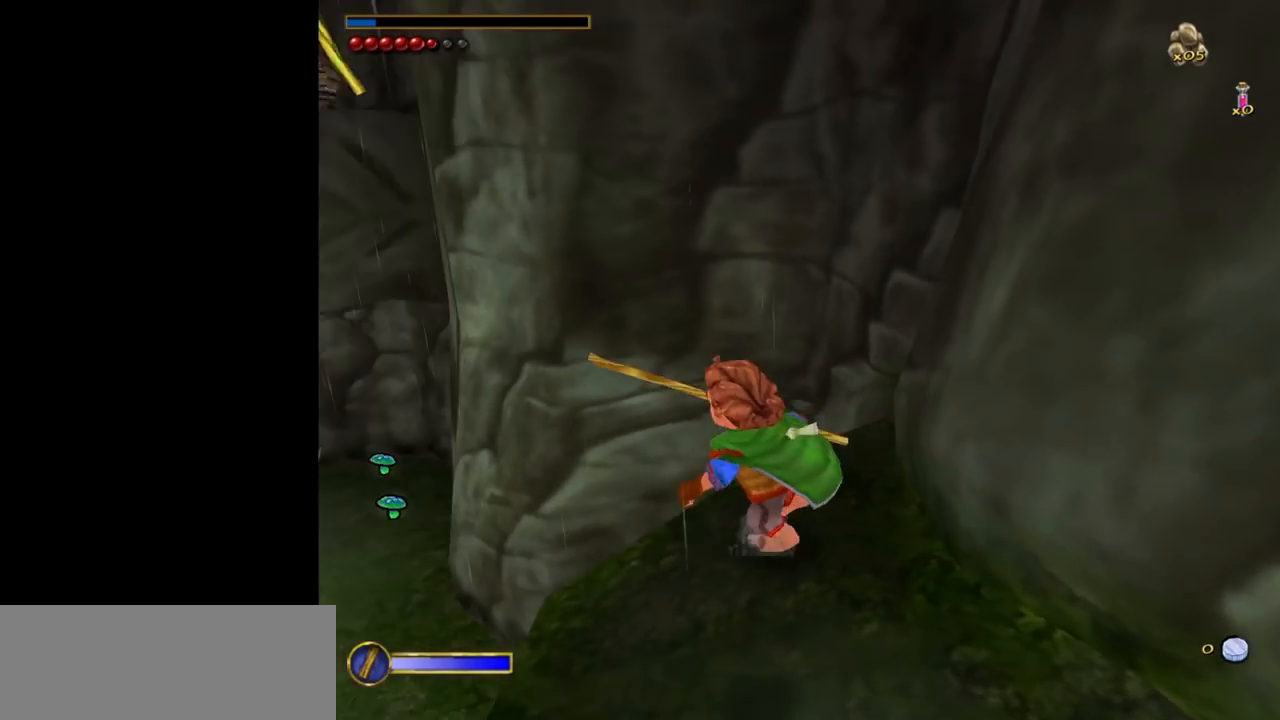
{"keys": [], "mouse": [], "events": []}
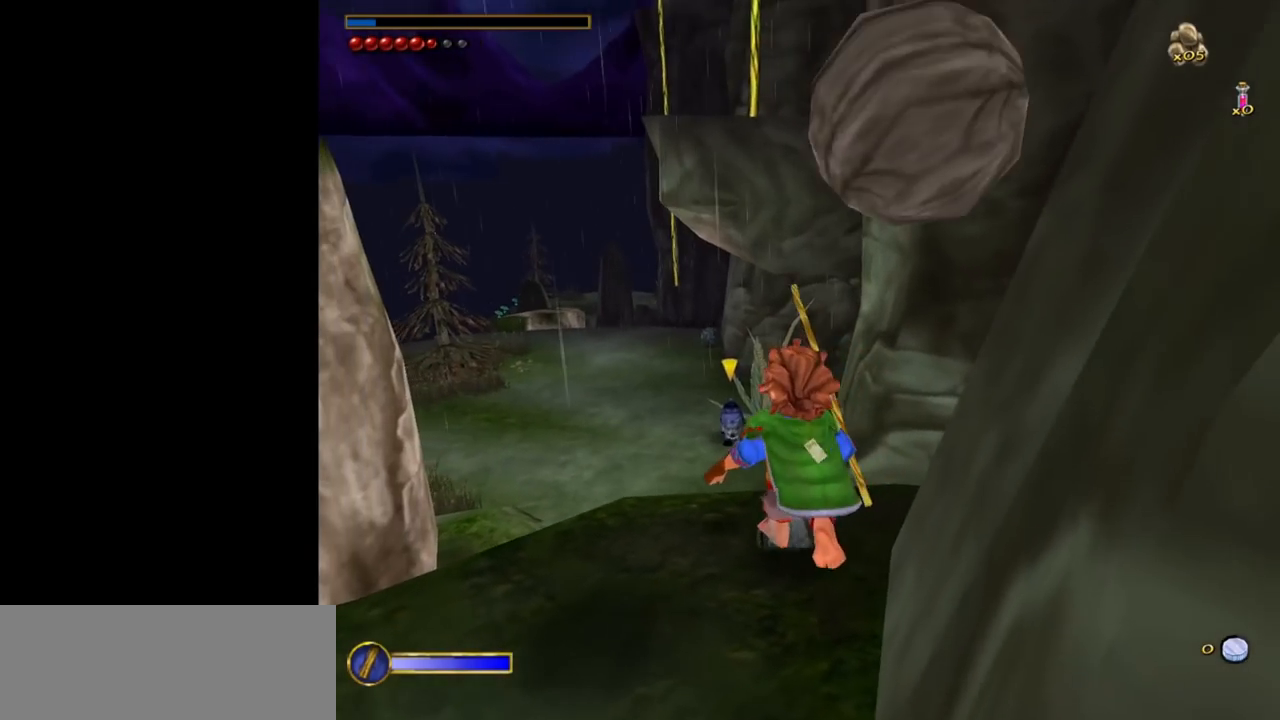
{"keys": ["a", "s"], "mouse": [], "events": [[100, "a", "down"], [467, "s", "down"]]}
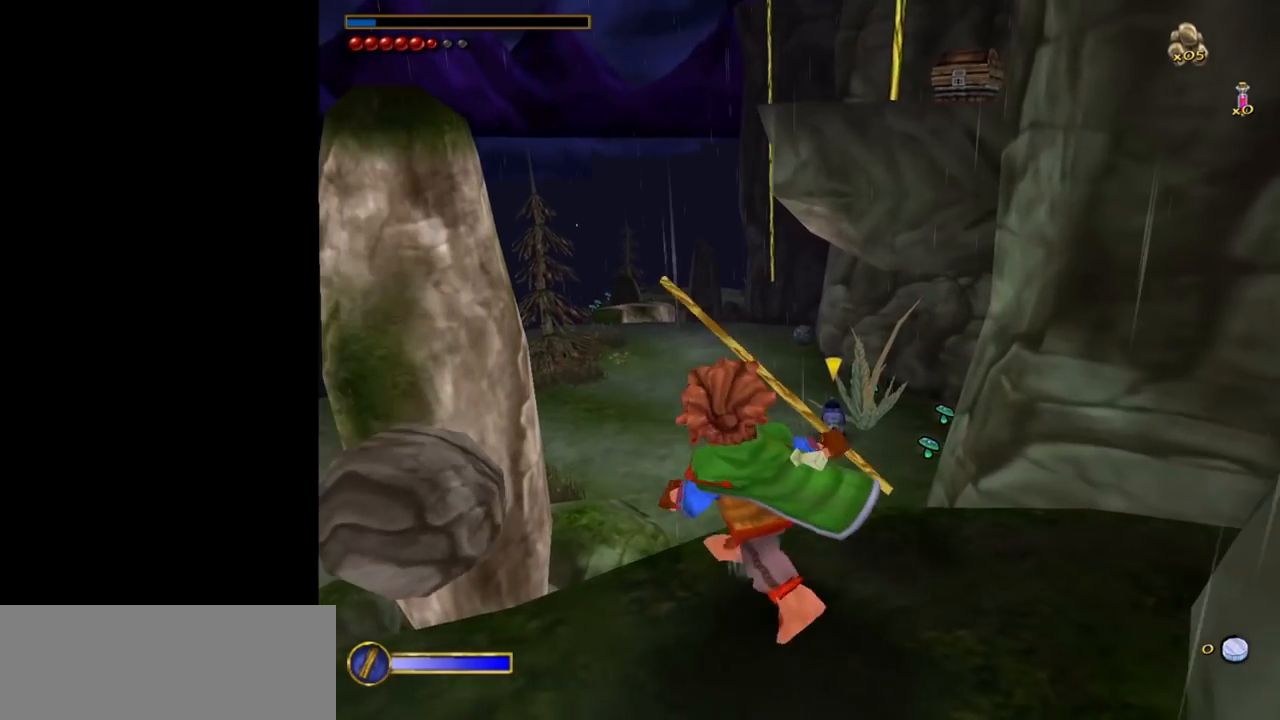
{"keys": [], "mouse": [], "events": [[17, "a", "up"], [383, "s", "up"]]}
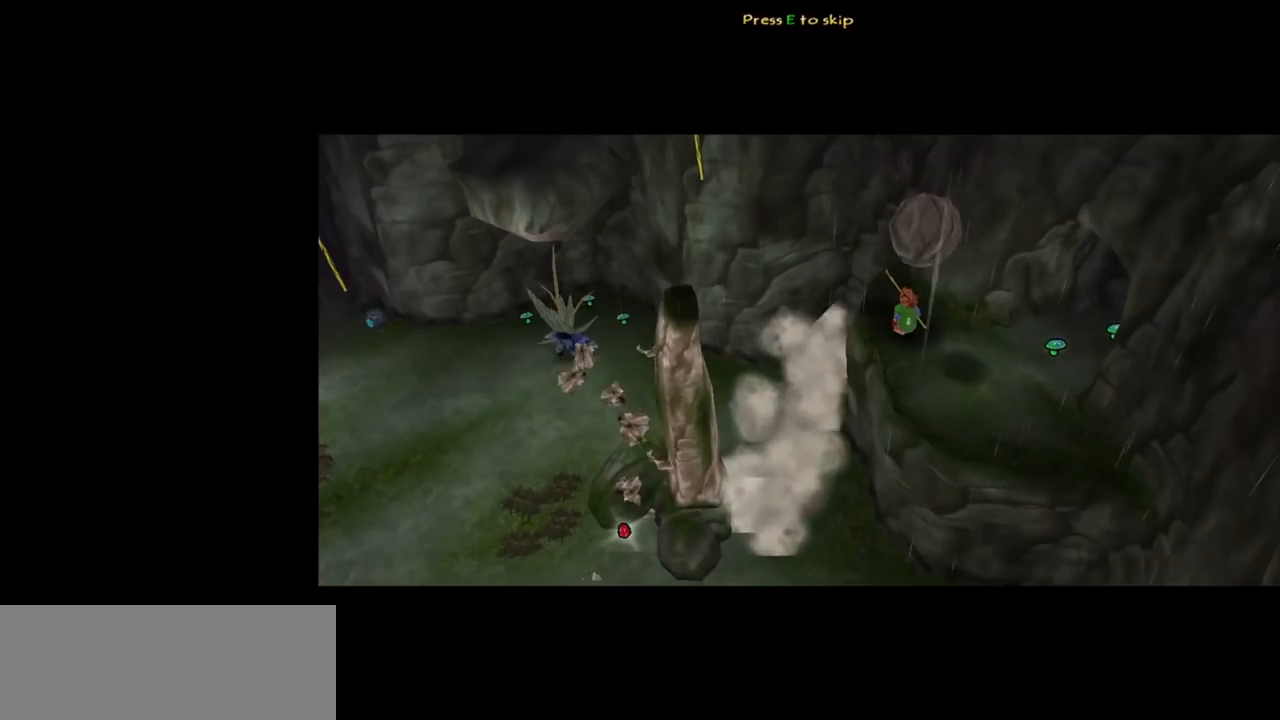
{"keys": [], "mouse": [], "events": [[317, "e", "down"], [400, "e", "up"]]}
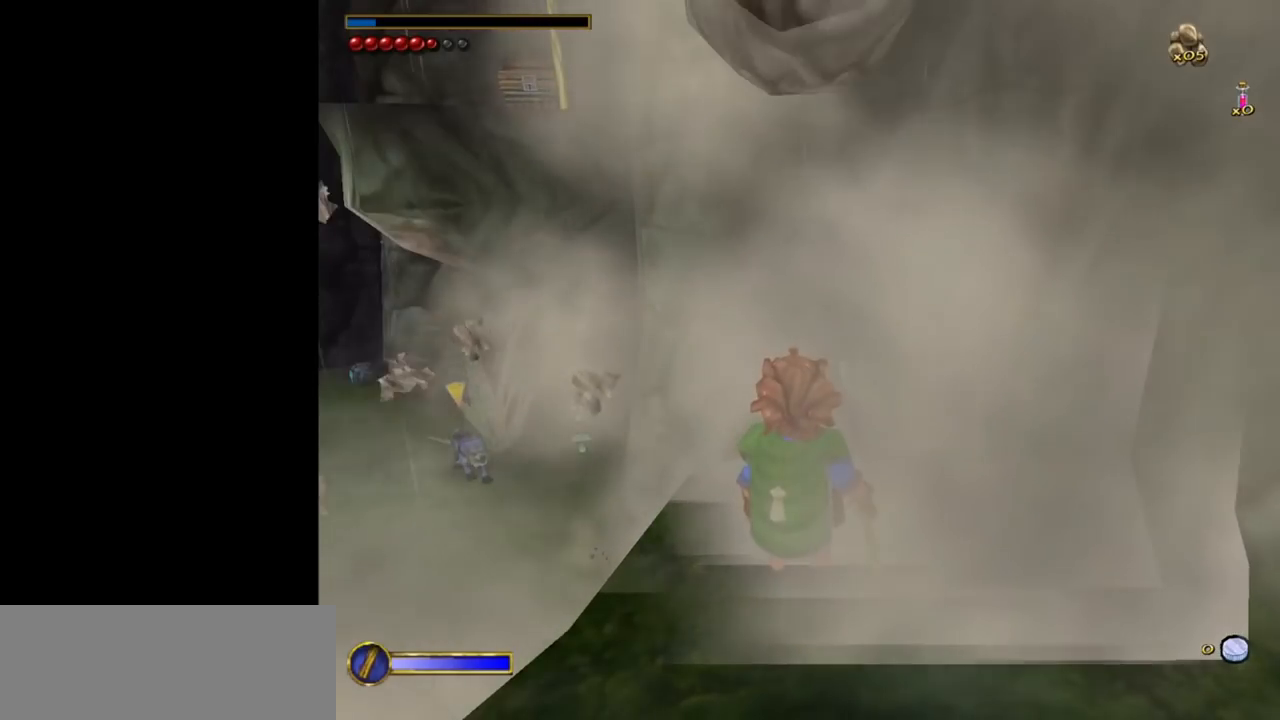
{"keys": [], "mouse": [], "events": []}